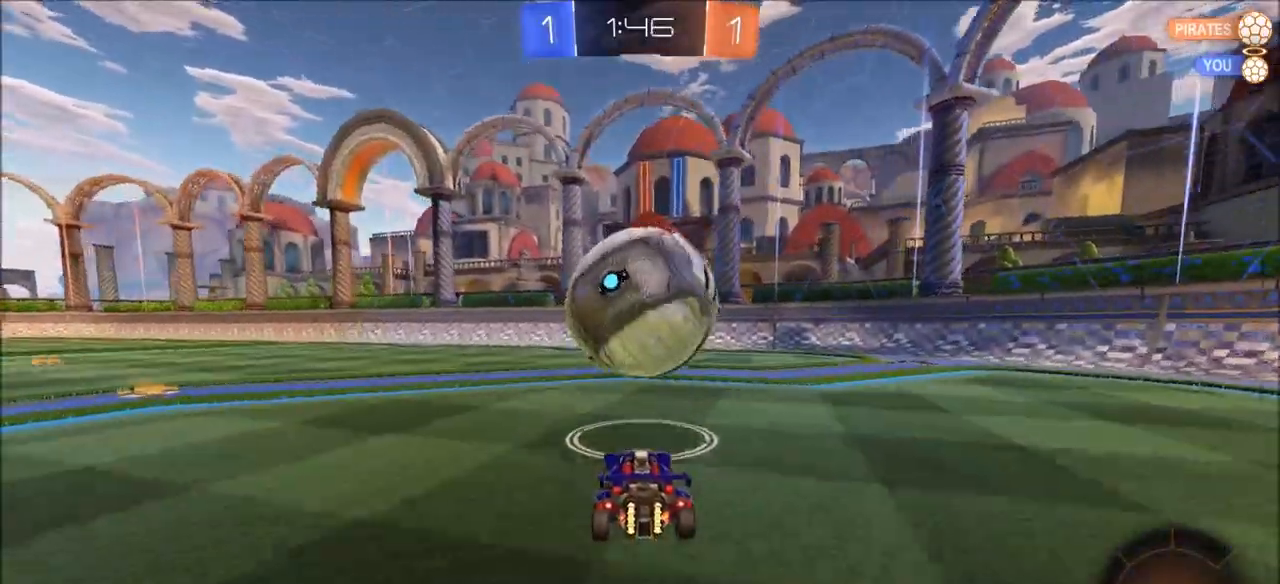
Gameplay with a controller (PlayStation layout); each line is a JSON object with the inputs held at the frame after it (dt_ms = milliseconds from this image to that frame). "events" lists button and stick changes between this image and that frame as [ms after this image, input, new state], when the widget could be followed in between.
{"dt_ms": 500, "buttons": [], "left_stick": "center", "right_stick": "center", "events": [[100, "left_stick", "right"], [117, "CIRCLE", "down"], [117, "R2", "down"], [150, "left_stick", "center"], [300, "CIRCLE", "up"], [350, "R2", "up"]]}
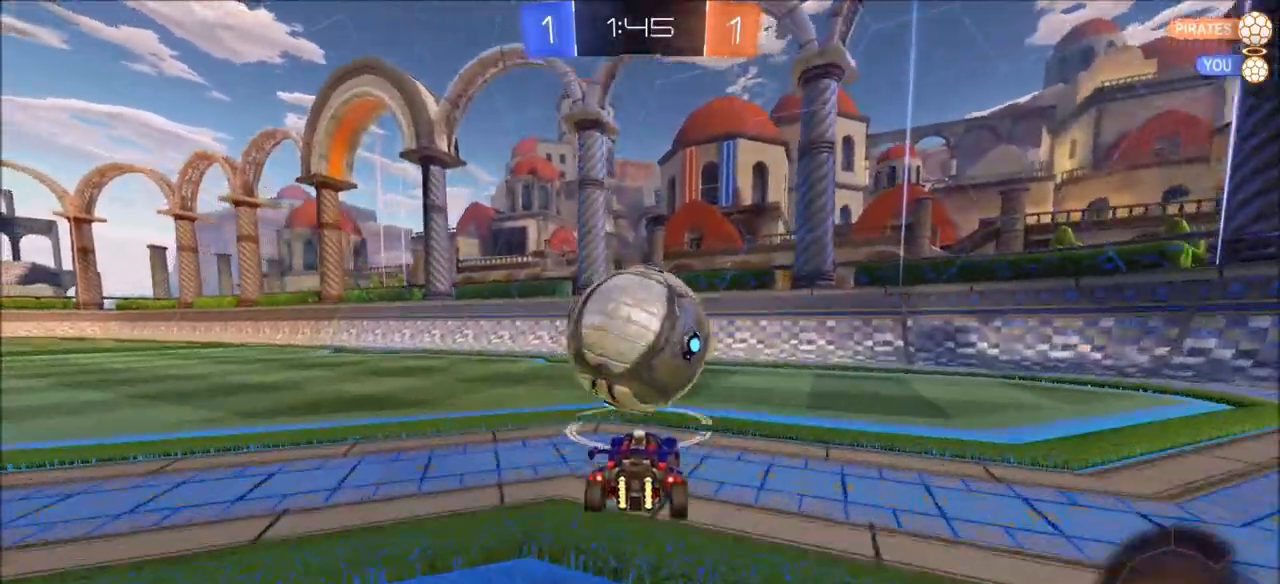
{"dt_ms": 500, "buttons": ["CIRCLE", "R2"], "left_stick": "up-left", "right_stick": "center", "events": [[100, "CROSS", "down"], [117, "left_stick", "down"], [250, "R2", "down"], [283, "CIRCLE", "down"], [283, "CROSS", "up"], [333, "left_stick", "center"], [383, "CIRCLE", "up"], [383, "left_stick", "up-left"], [483, "CIRCLE", "down"]]}
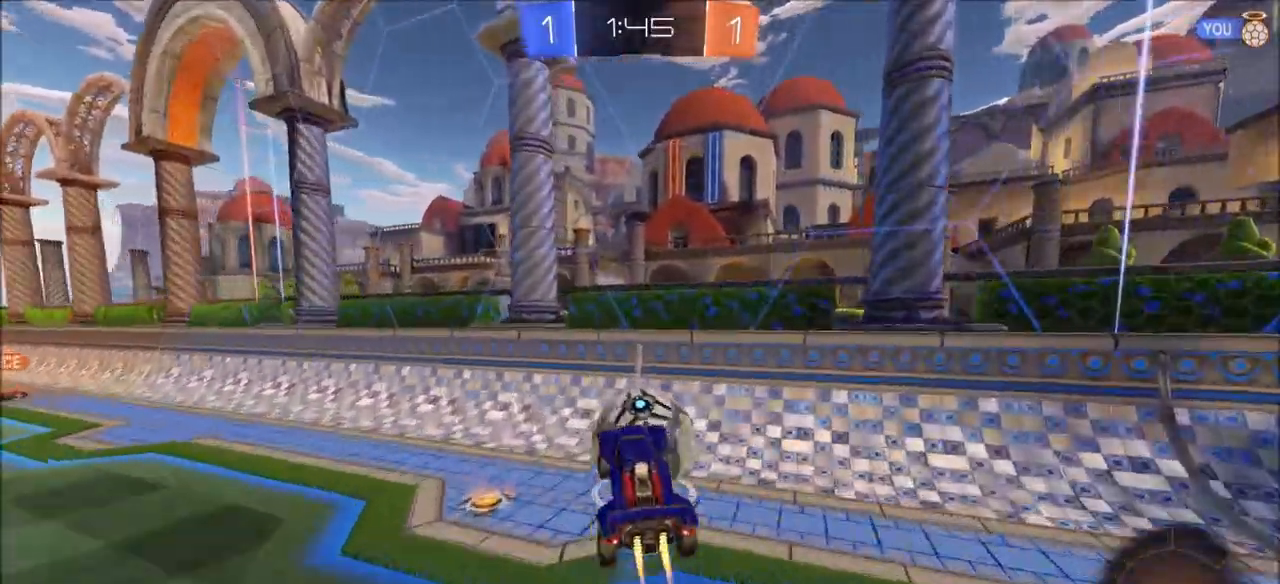
{"dt_ms": 500, "buttons": ["CIRCLE", "TRIANGLE", "R2"], "left_stick": "down-right", "right_stick": "center", "events": [[133, "left_stick", "up-right"], [217, "CROSS", "down"], [233, "TRIANGLE", "down"], [383, "CROSS", "up"], [383, "TRIANGLE", "up"], [450, "left_stick", "down-right"], [500, "TRIANGLE", "down"]]}
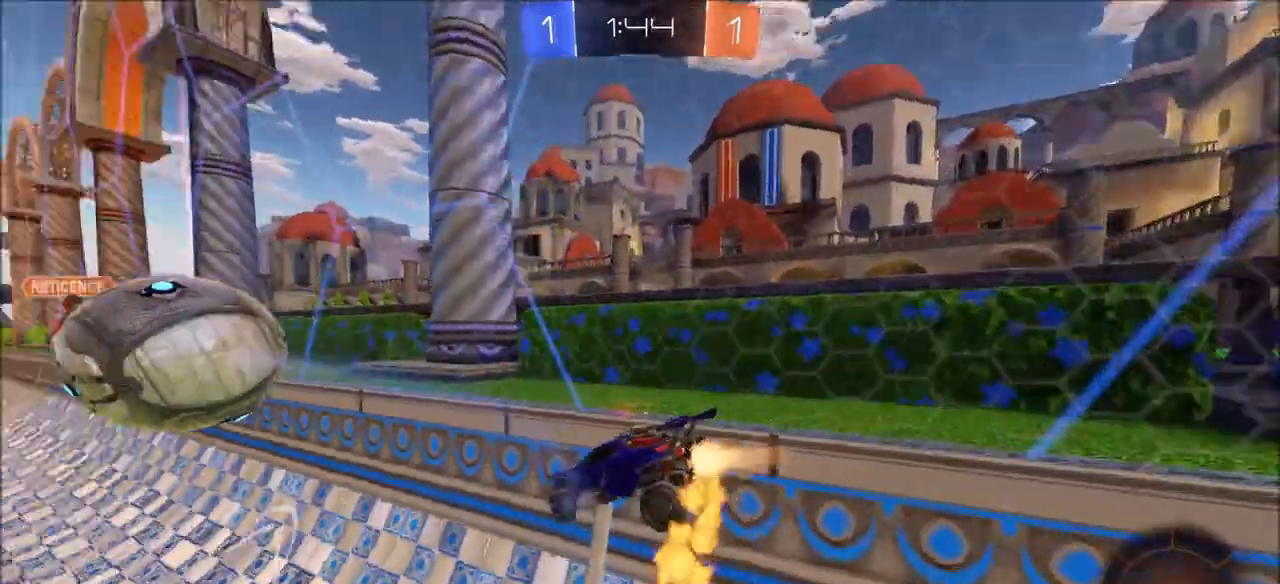
{"dt_ms": 500, "buttons": ["CIRCLE", "L1", "R2"], "left_stick": "right", "right_stick": "center", "events": [[217, "TRIANGLE", "up"], [433, "L1", "down"], [483, "left_stick", "right"]]}
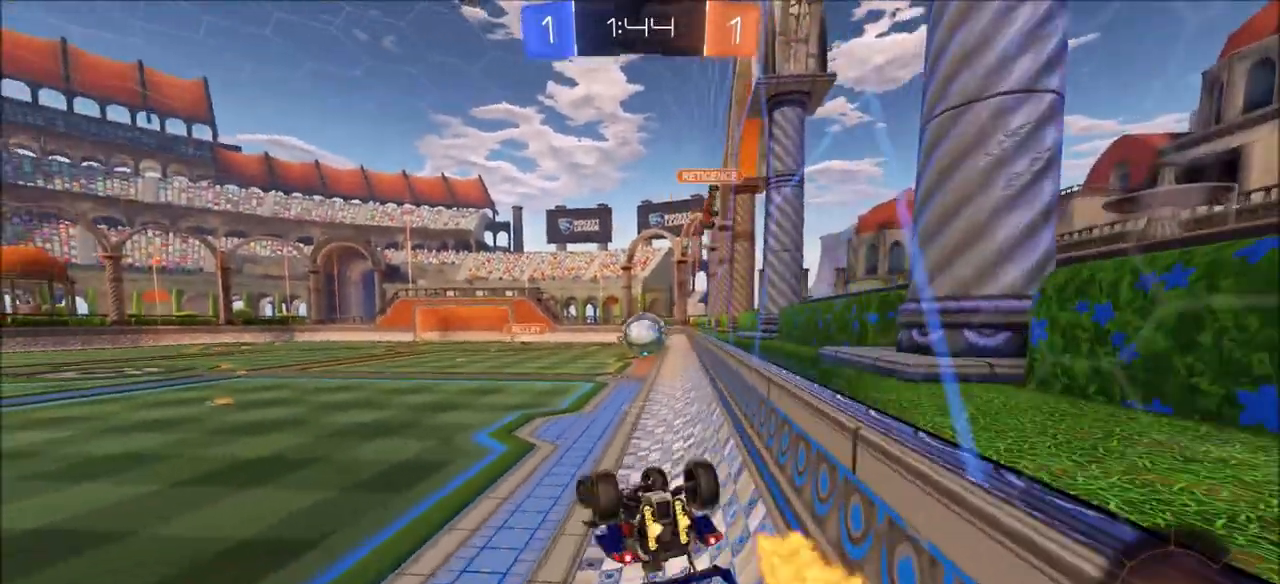
{"dt_ms": 500, "buttons": ["R2"], "left_stick": "center", "right_stick": "center", "events": [[83, "R2", "up"], [383, "L1", "up"], [400, "R2", "down"], [417, "CIRCLE", "up"], [417, "left_stick", "center"]]}
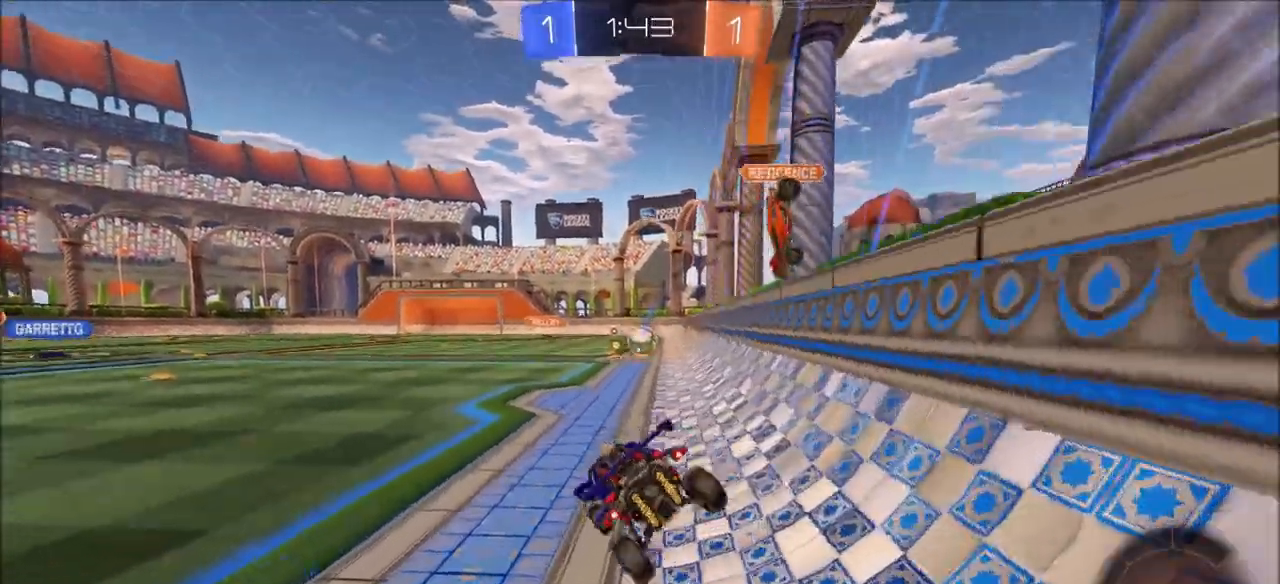
{"dt_ms": 500, "buttons": ["L1", "R2"], "left_stick": "left", "right_stick": "center", "events": [[167, "left_stick", "up-right"], [300, "left_stick", "center"], [383, "left_stick", "left"], [450, "L1", "down"]]}
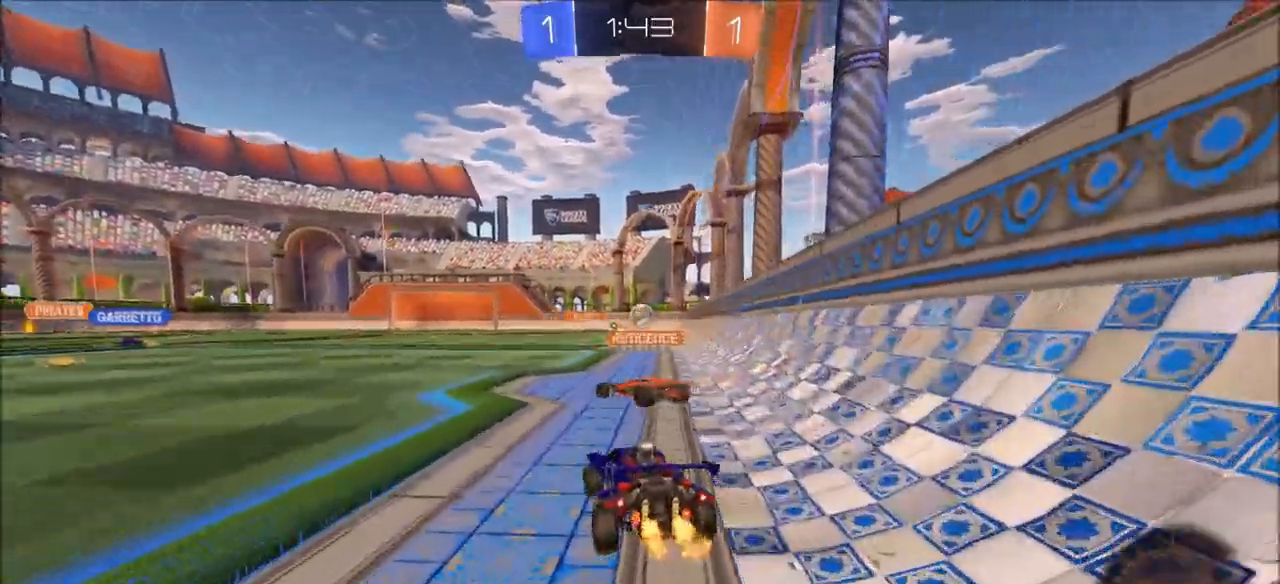
{"dt_ms": 500, "buttons": ["R2"], "left_stick": "left", "right_stick": "center", "events": [[83, "L1", "up"], [350, "L1", "down"], [417, "L1", "up"]]}
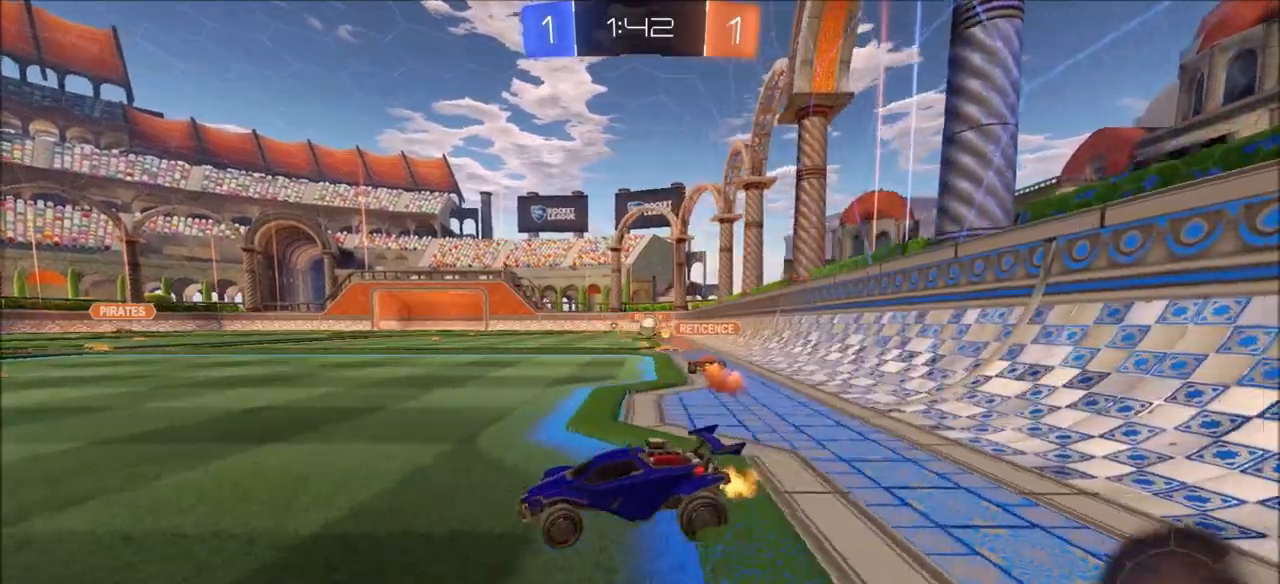
{"dt_ms": 500, "buttons": ["R2"], "left_stick": "left", "right_stick": "center", "events": [[283, "TRIANGLE", "down"], [383, "TRIANGLE", "up"]]}
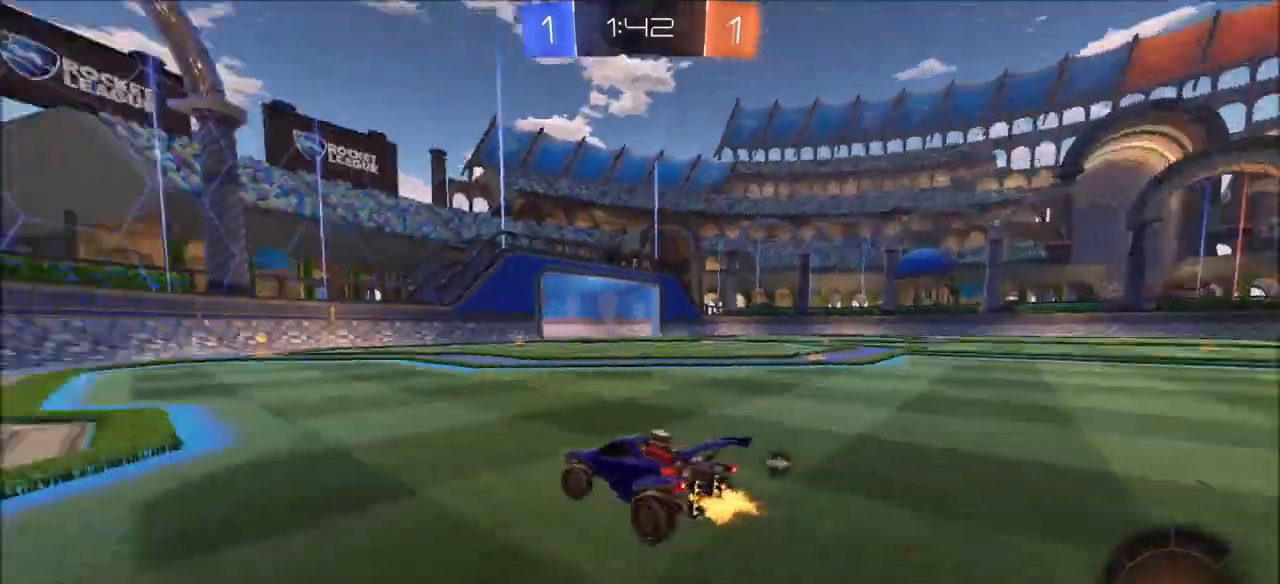
{"dt_ms": 500, "buttons": ["CROSS", "L1", "R2"], "left_stick": "up", "right_stick": "center", "events": [[217, "left_stick", "center"], [283, "CROSS", "down"], [283, "left_stick", "up"], [317, "L1", "down"], [367, "CROSS", "up"], [417, "CROSS", "down"]]}
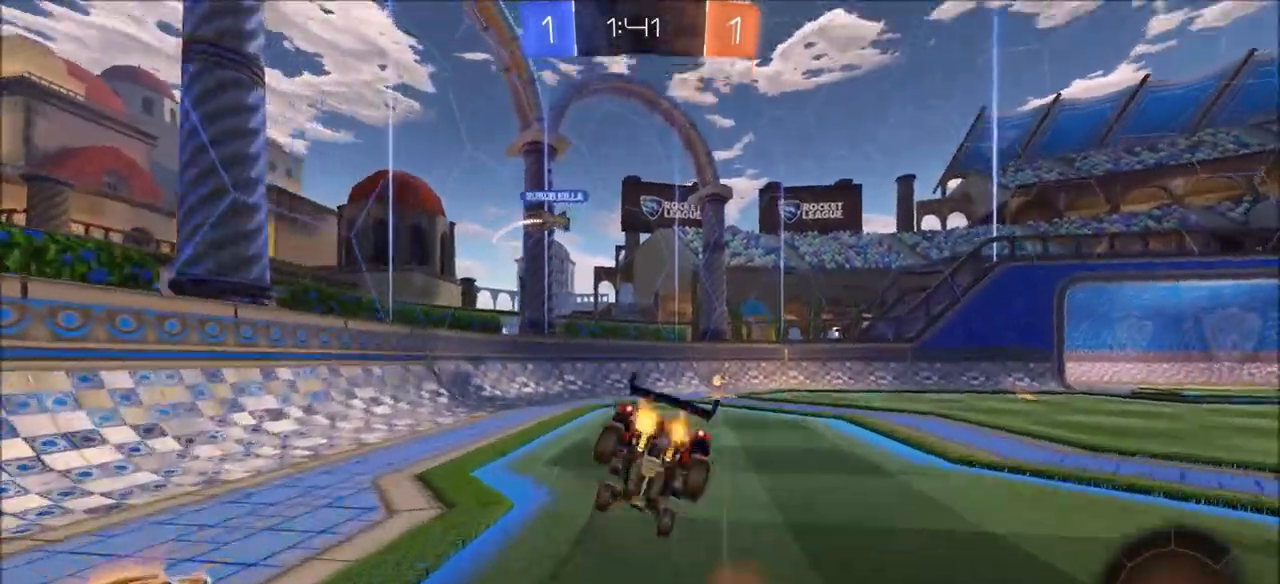
{"dt_ms": 500, "buttons": [], "left_stick": "up-right", "right_stick": "center", "events": [[33, "CROSS", "up"], [33, "L1", "up"], [133, "left_stick", "center"], [167, "R2", "up"], [317, "TRIANGLE", "down"], [417, "TRIANGLE", "up"], [433, "left_stick", "up-right"]]}
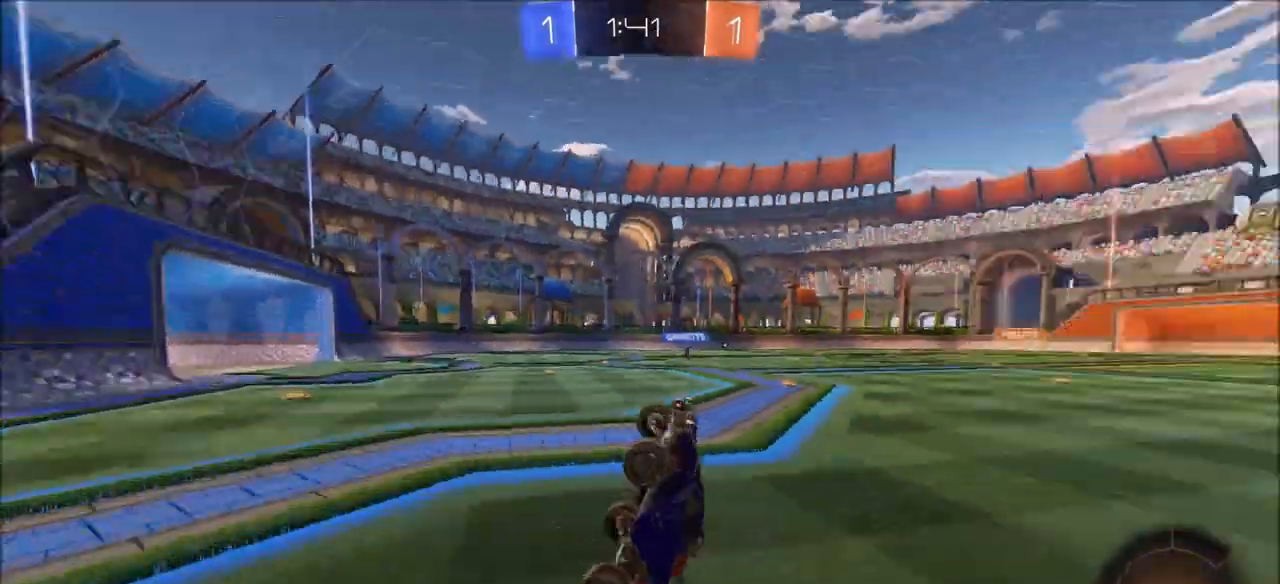
{"dt_ms": 1000, "buttons": ["R2"], "left_stick": "up-right", "right_stick": "center"}
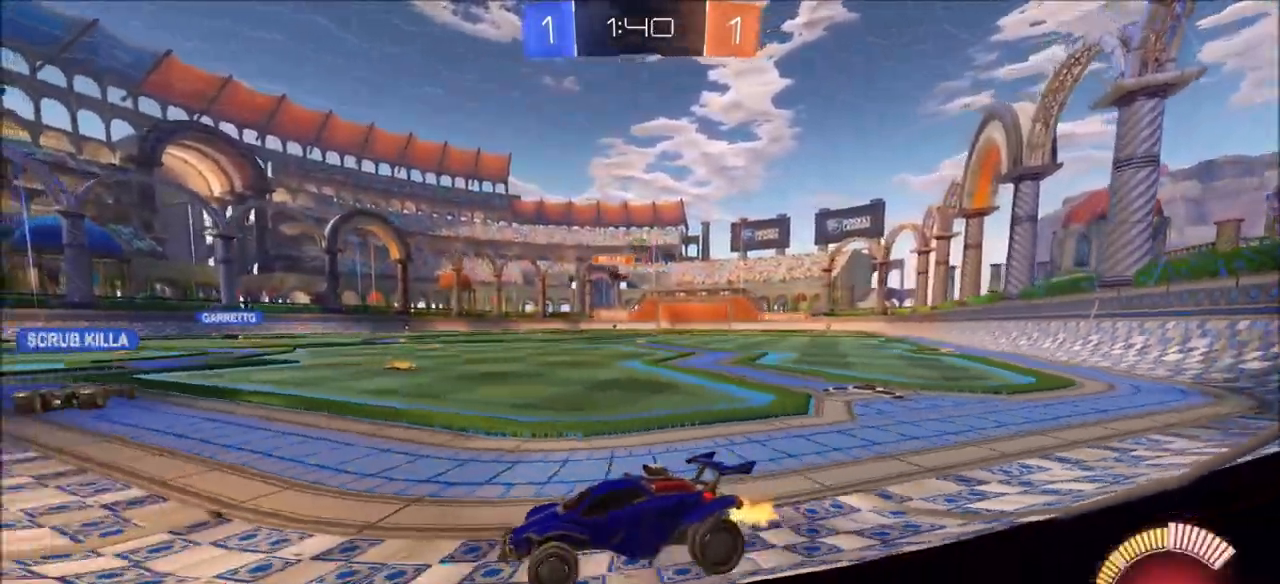
{"dt_ms": 500, "buttons": ["CIRCLE", "R2"], "left_stick": "up-right", "right_stick": "center", "events": [[433, "CIRCLE", "down"]]}
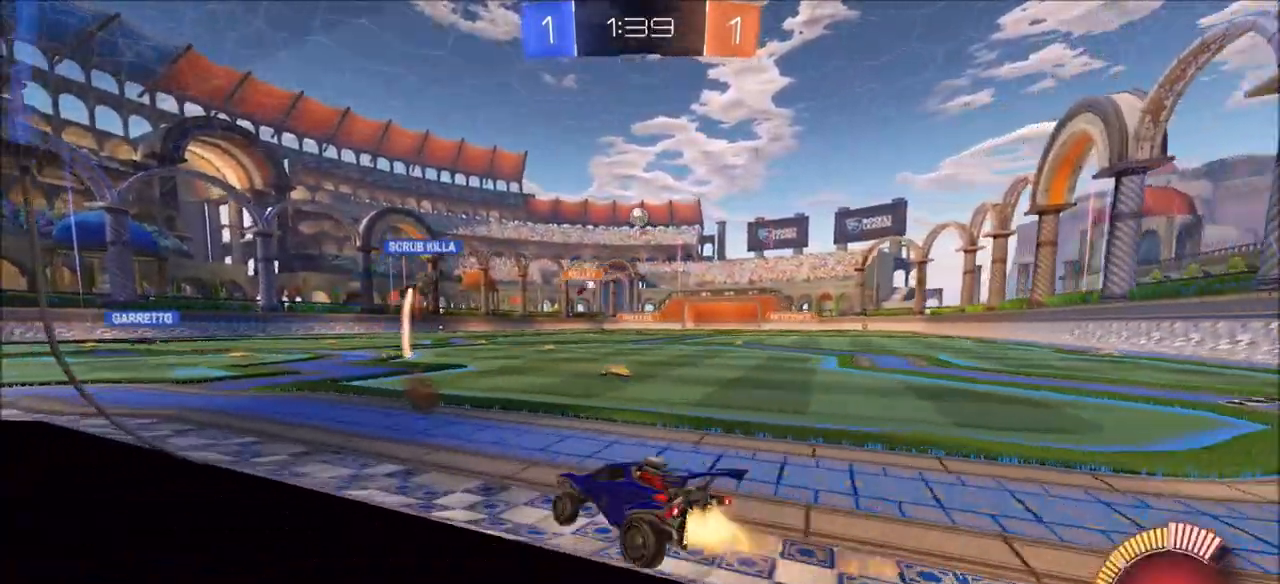
{"dt_ms": 500, "buttons": ["CIRCLE", "R2"], "left_stick": "center", "right_stick": "center", "events": [[150, "left_stick", "center"], [333, "left_stick", "up-right"], [467, "left_stick", "center"]]}
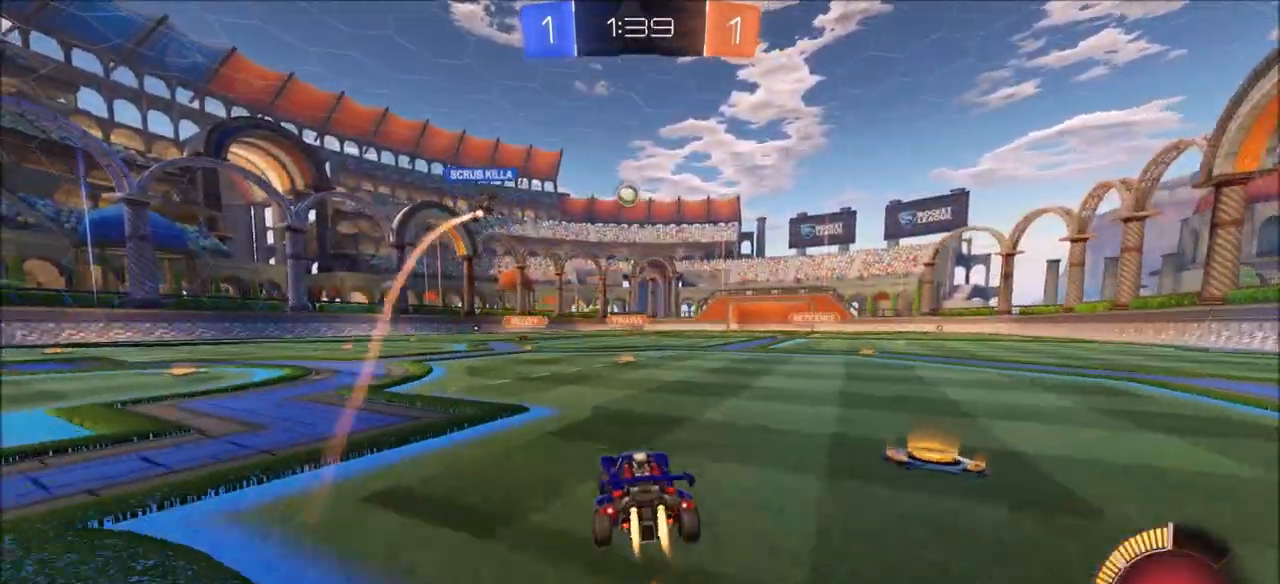
{"dt_ms": 500, "buttons": ["R2"], "left_stick": "center", "right_stick": "center", "events": [[183, "left_stick", "up-left"], [283, "left_stick", "center"], [467, "CIRCLE", "up"]]}
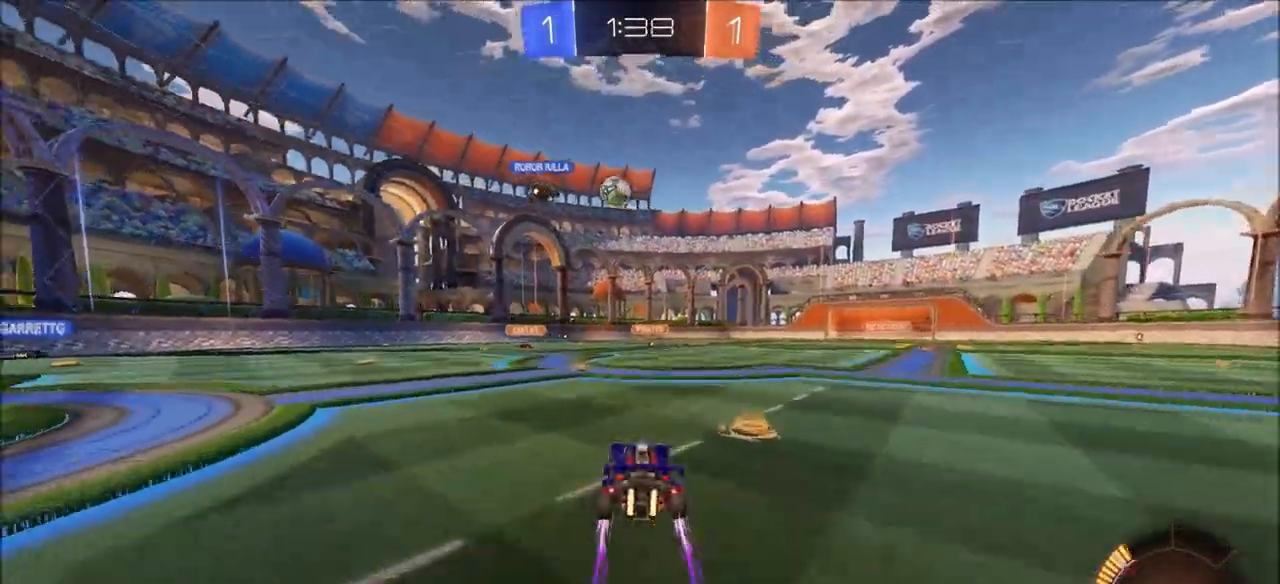
{"dt_ms": 500, "buttons": ["R2"], "left_stick": "center", "right_stick": "center", "events": [[83, "left_stick", "up-right"], [283, "left_stick", "center"]]}
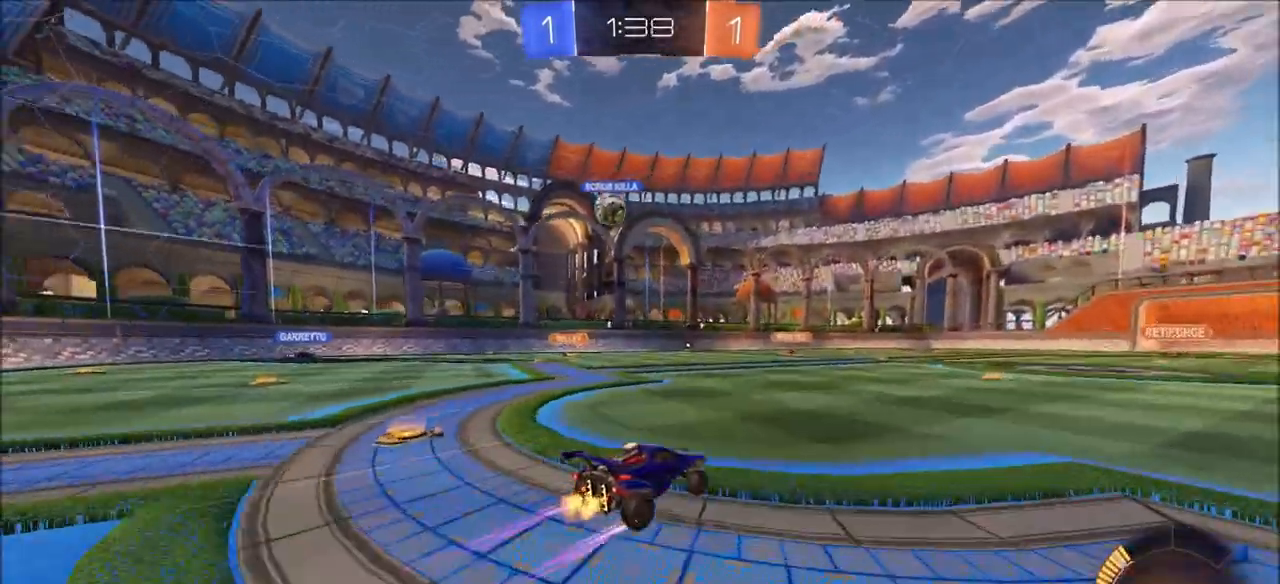
{"dt_ms": 500, "buttons": ["R2"], "left_stick": "up-right", "right_stick": "center", "events": [[17, "left_stick", "up-right"]]}
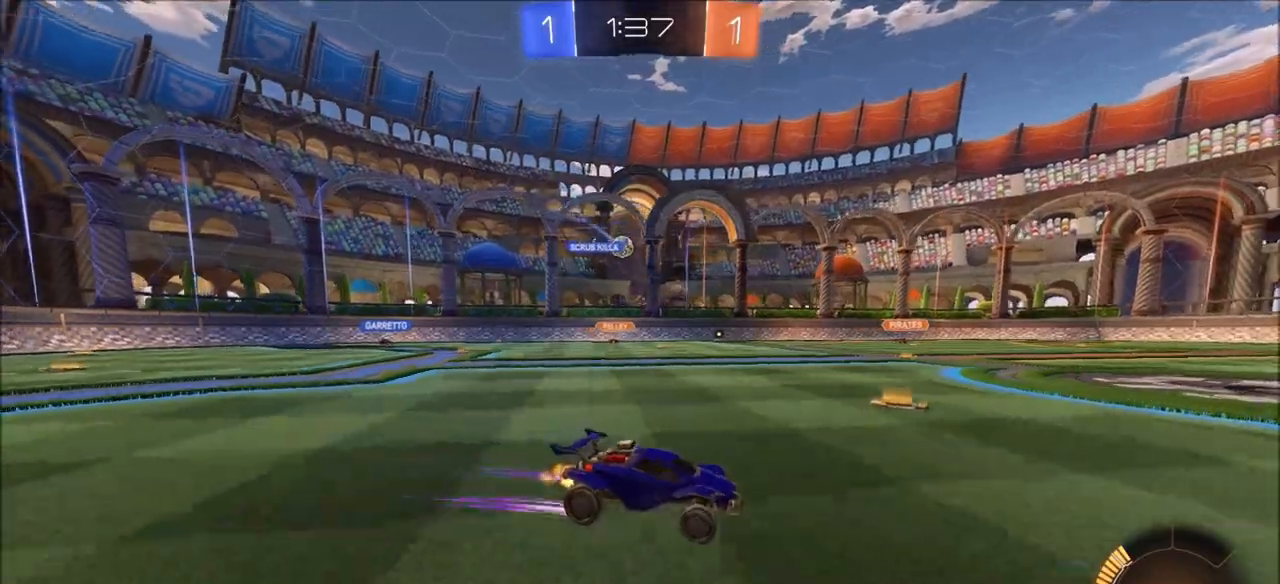
{"dt_ms": 500, "buttons": ["R2"], "left_stick": "center", "right_stick": "center", "events": [[200, "left_stick", "center"], [317, "left_stick", "left"], [467, "left_stick", "center"]]}
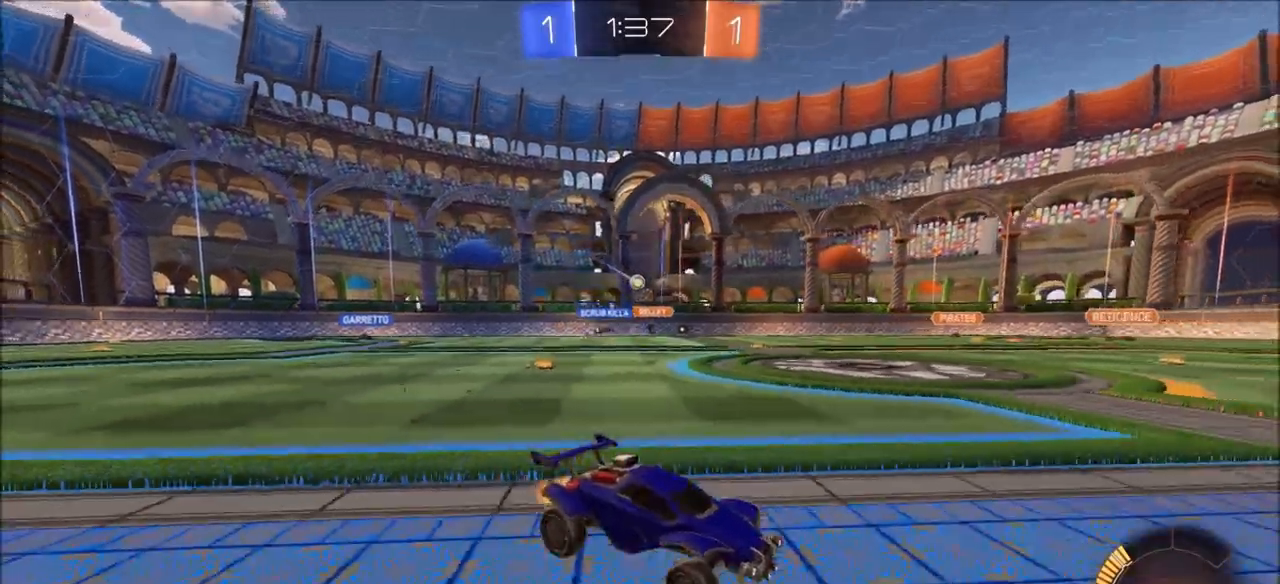
{"dt_ms": 500, "buttons": ["R2"], "left_stick": "center", "right_stick": "center", "events": [[50, "left_stick", "up-left"], [217, "left_stick", "center"]]}
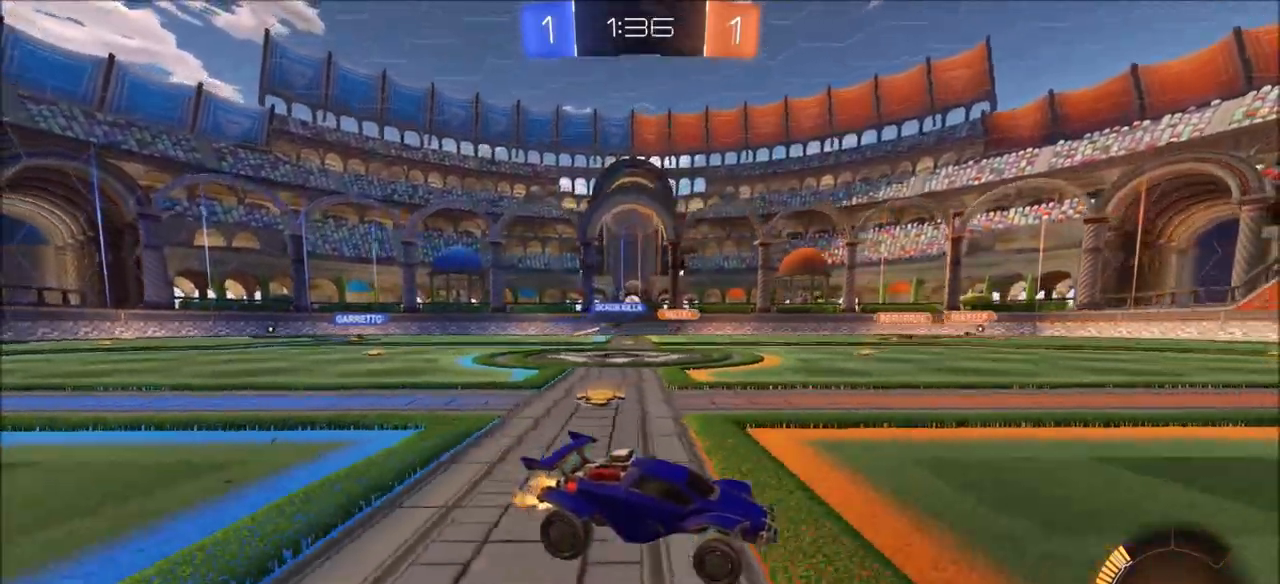
{"dt_ms": 500, "buttons": ["R2"], "left_stick": "center", "right_stick": "center", "events": [[183, "left_stick", "left"], [467, "left_stick", "center"]]}
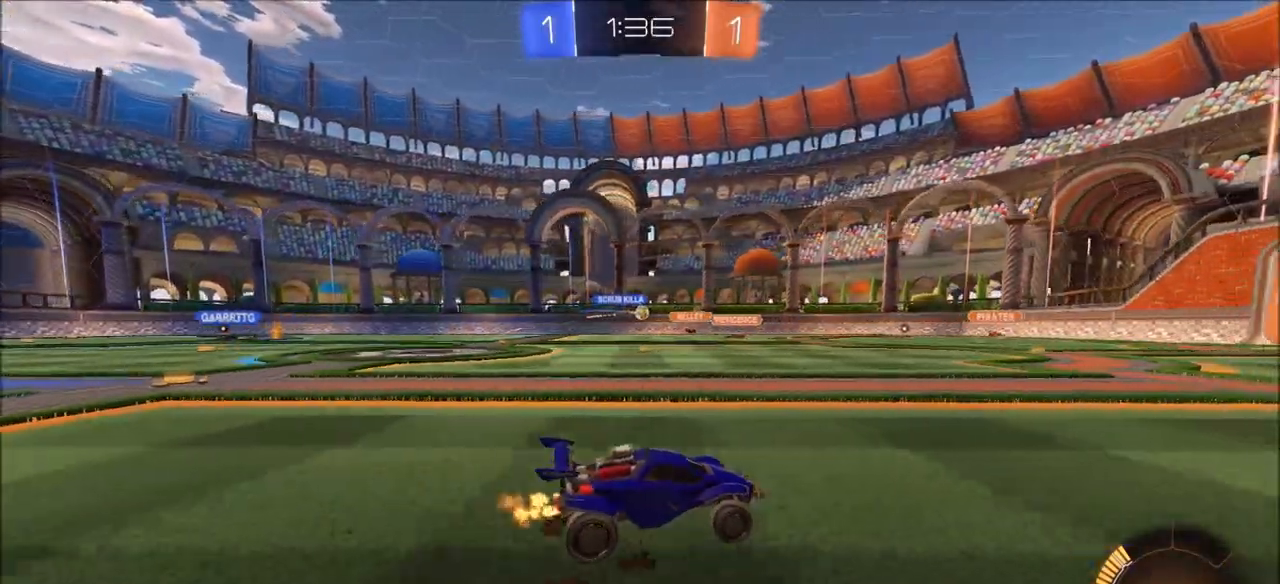
{"dt_ms": 500, "buttons": ["R2"], "left_stick": "right", "right_stick": "center", "events": [[100, "left_stick", "right"]]}
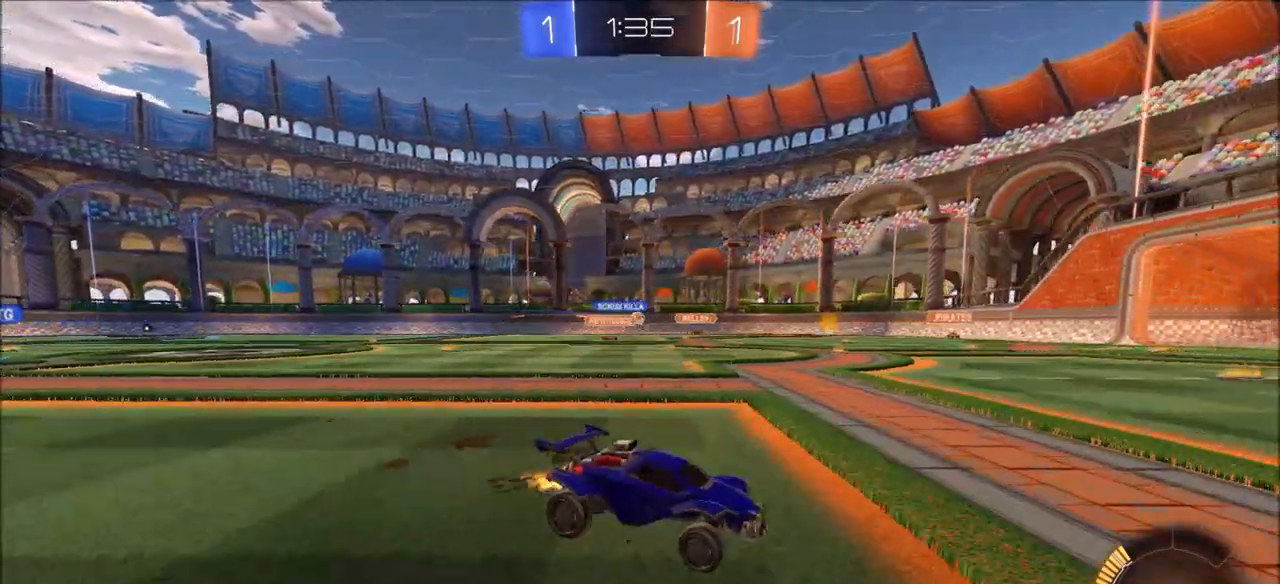
{"dt_ms": 500, "buttons": ["R2"], "left_stick": "center", "right_stick": "center", "events": [[167, "left_stick", "center"], [267, "left_stick", "left"], [467, "left_stick", "center"]]}
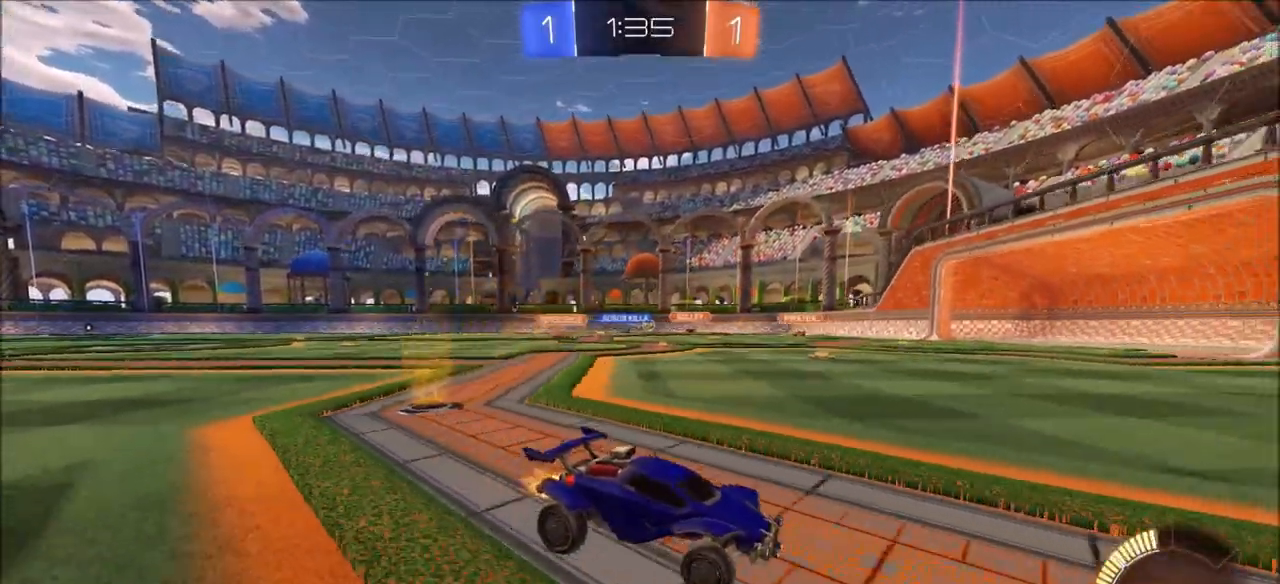
{"dt_ms": 500, "buttons": ["R2"], "left_stick": "center", "right_stick": "center", "events": [[50, "L2", "down"], [100, "R2", "up"], [133, "left_stick", "up-right"], [200, "R2", "down"], [233, "L2", "up"], [483, "left_stick", "center"]]}
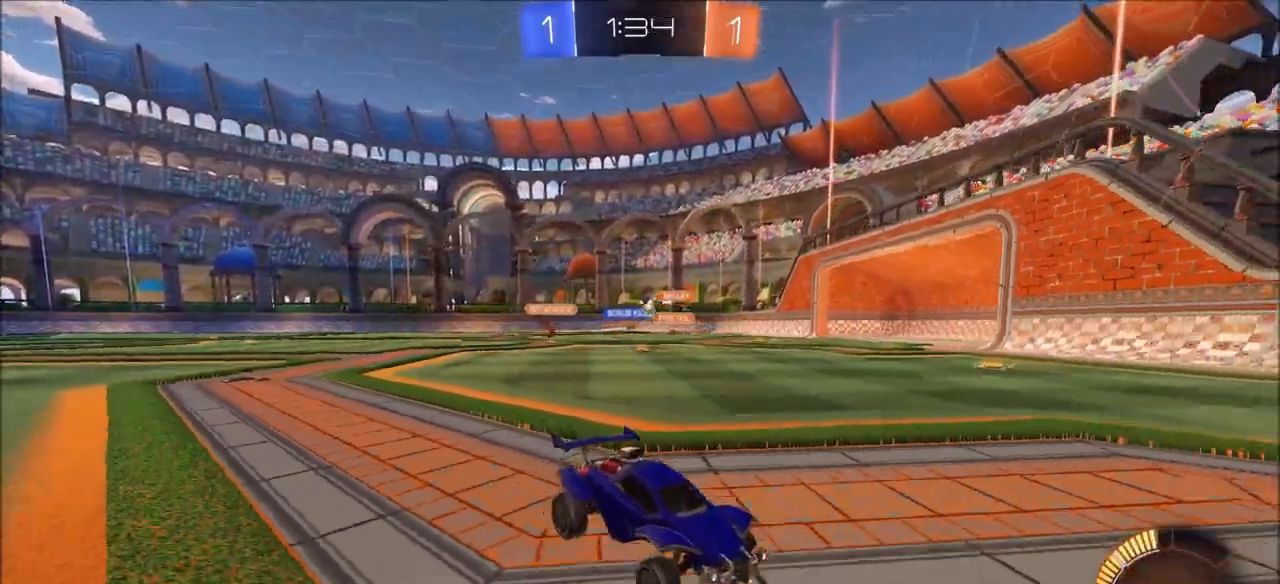
{"dt_ms": 500, "buttons": ["R2"], "left_stick": "left", "right_stick": "center", "events": [[150, "left_stick", "up-left"], [183, "L1", "down"], [283, "L1", "up"], [350, "left_stick", "center"], [483, "left_stick", "left"]]}
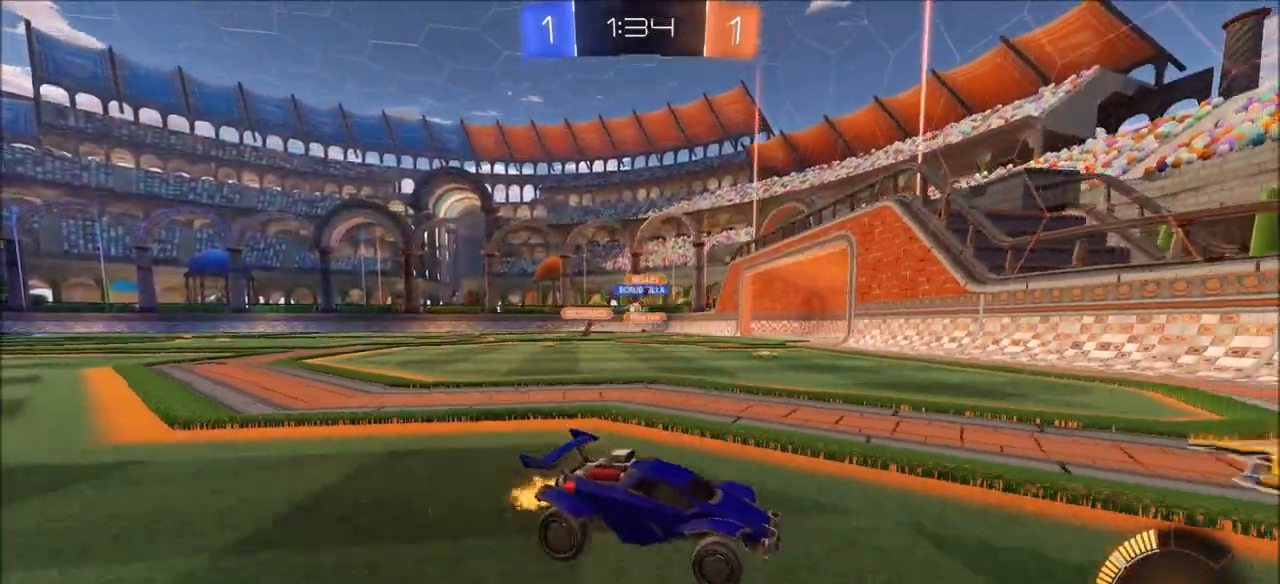
{"dt_ms": 500, "buttons": ["CIRCLE", "R2"], "left_stick": "left", "right_stick": "center", "events": [[250, "L1", "down"], [333, "CIRCLE", "down"], [350, "L1", "up"]]}
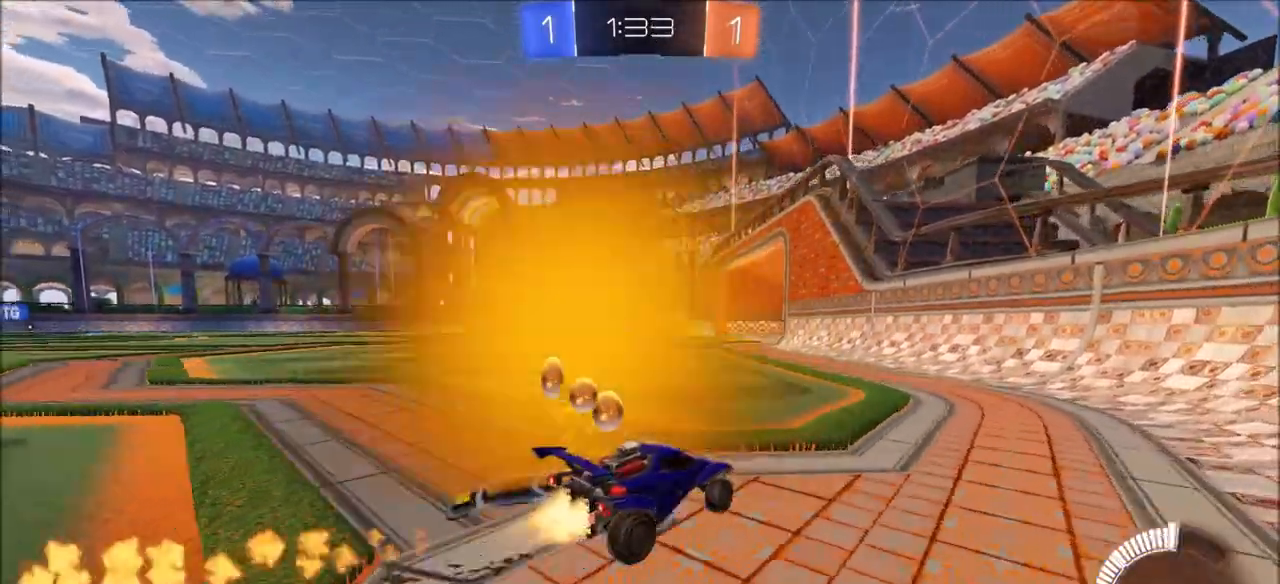
{"dt_ms": 500, "buttons": ["CIRCLE", "R2"], "left_stick": "left", "right_stick": "center", "events": []}
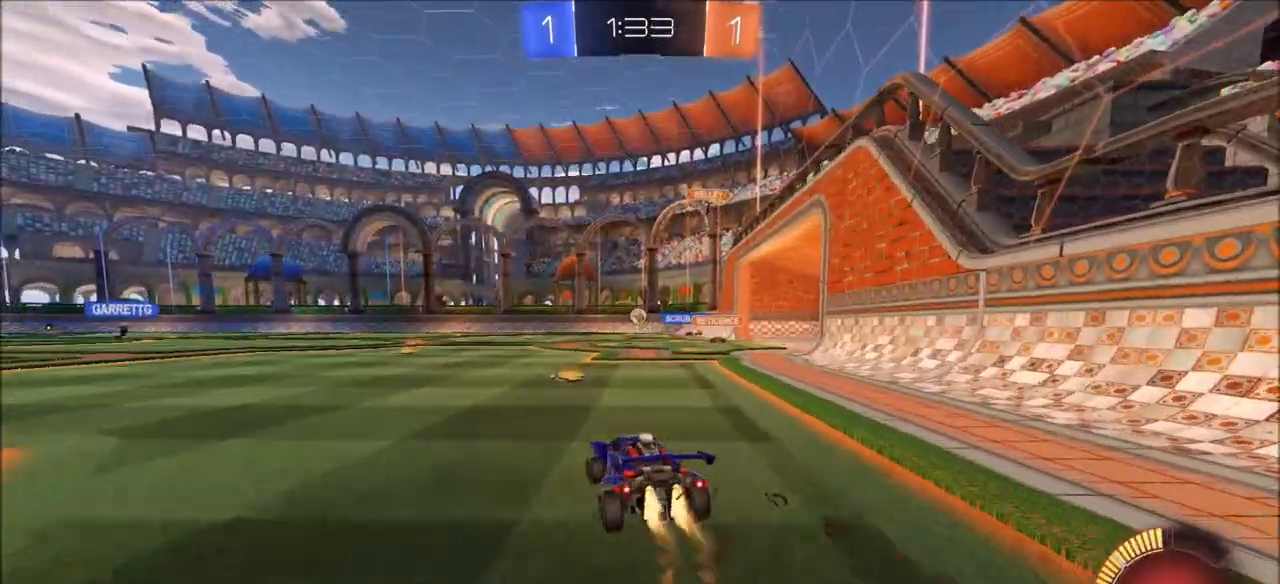
{"dt_ms": 500, "buttons": ["CIRCLE", "R2"], "left_stick": "center", "right_stick": "center", "events": [[50, "CIRCLE", "up"], [233, "CIRCLE", "down"], [400, "left_stick", "center"]]}
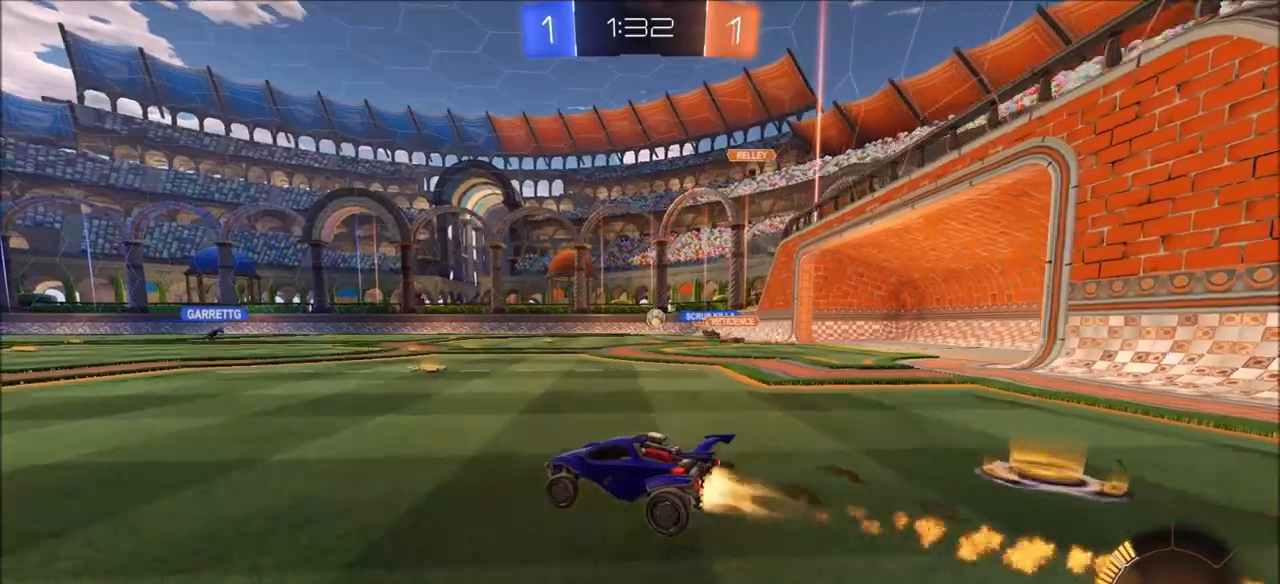
{"dt_ms": 500, "buttons": ["R2"], "left_stick": "left", "right_stick": "center", "events": [[317, "left_stick", "left"], [450, "CIRCLE", "up"]]}
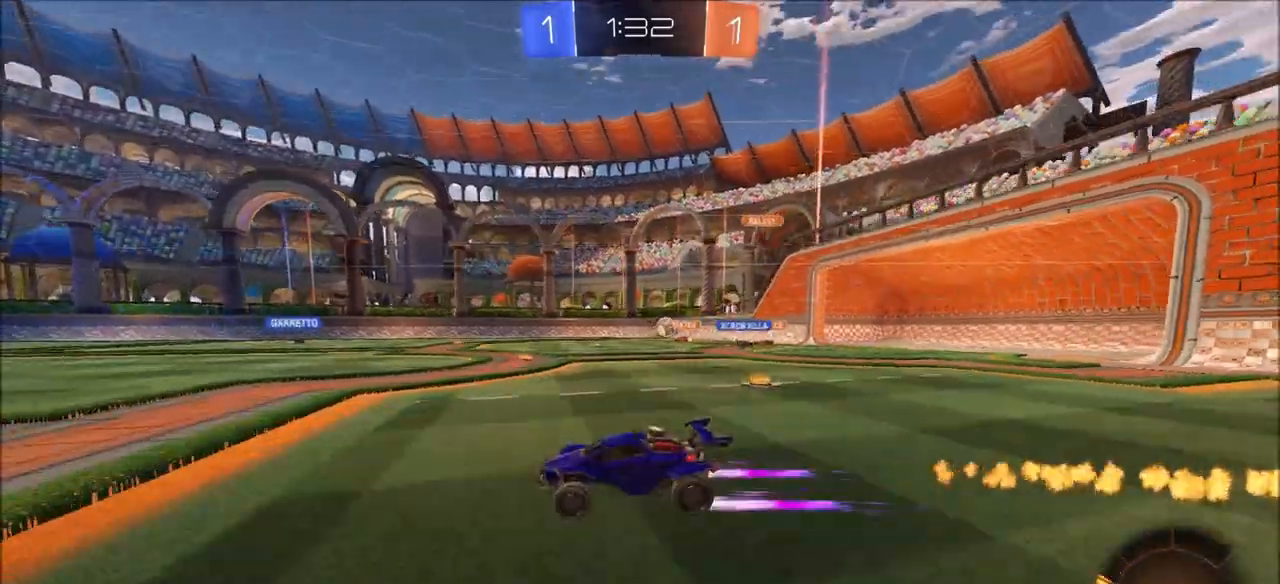
{"dt_ms": 500, "buttons": ["R2"], "left_stick": "center", "right_stick": "center", "events": [[33, "left_stick", "center"], [333, "left_stick", "left"], [433, "left_stick", "center"]]}
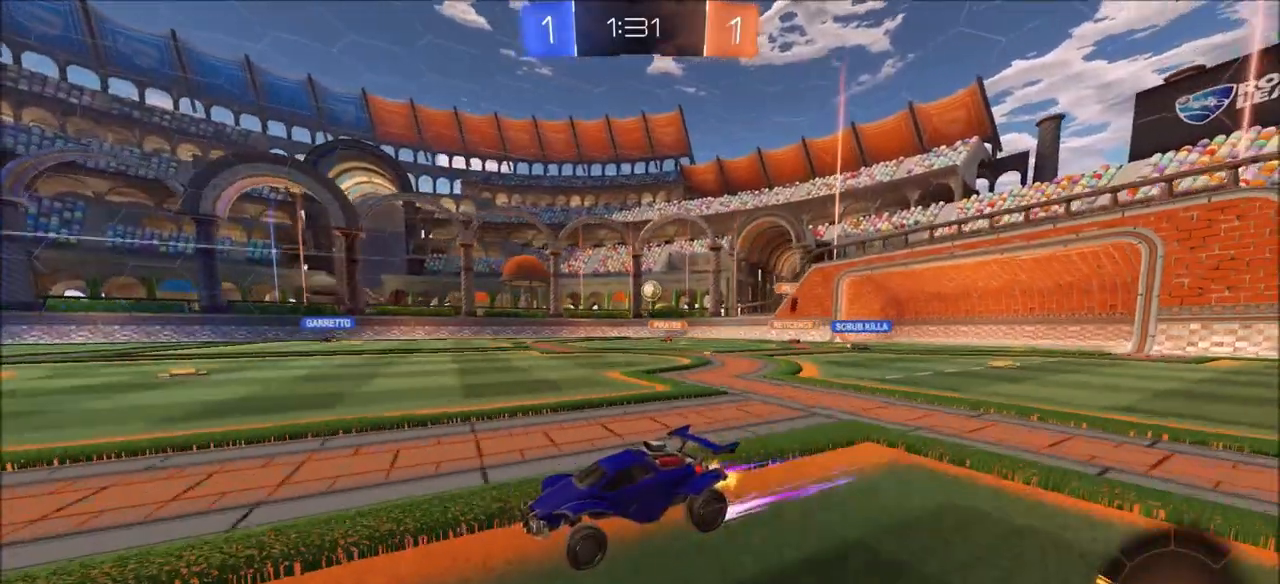
{"dt_ms": 500, "buttons": ["R2"], "left_stick": "center", "right_stick": "center", "events": []}
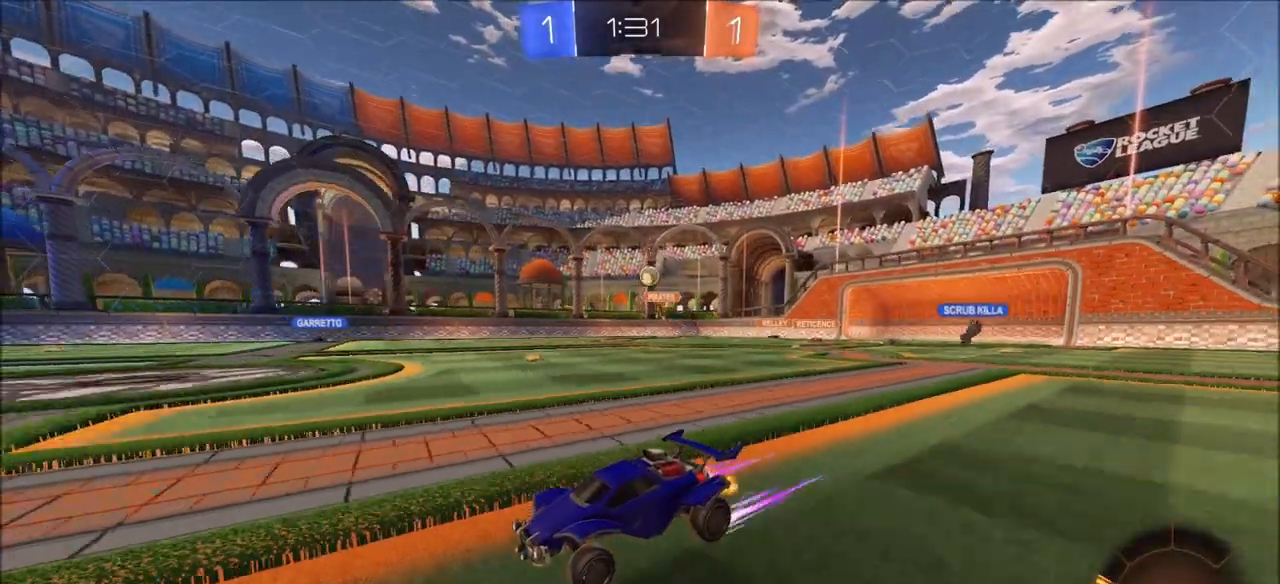
{"dt_ms": 500, "buttons": ["R2"], "left_stick": "center", "right_stick": "center", "events": []}